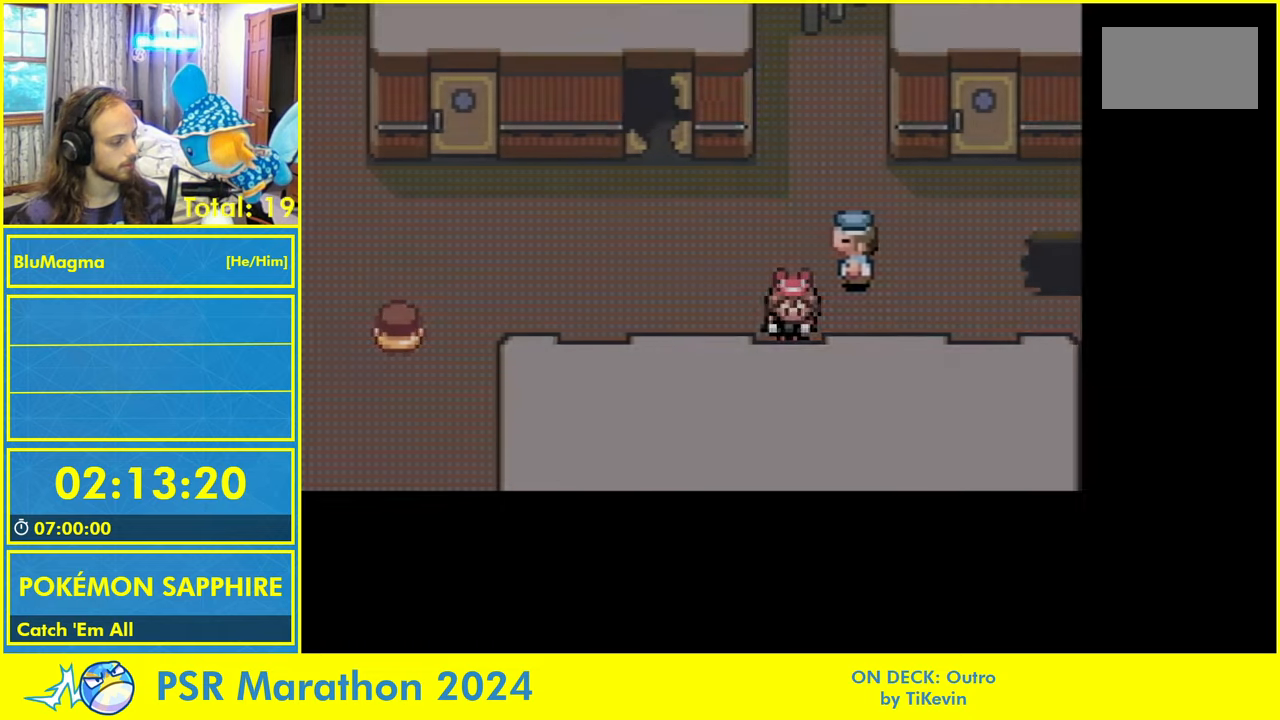
Gameplay with a controller (Nintendo layout); each line is a JSON object with the inputs held at the frame after it. "events" lists button and stick changes between this image and that frame as [ms after this image, input, new state], when the widget could be followed in between. Not read: B L2 L3 R3 START X Y.
{"buttons": ["DPAD_DOWN"], "events": []}
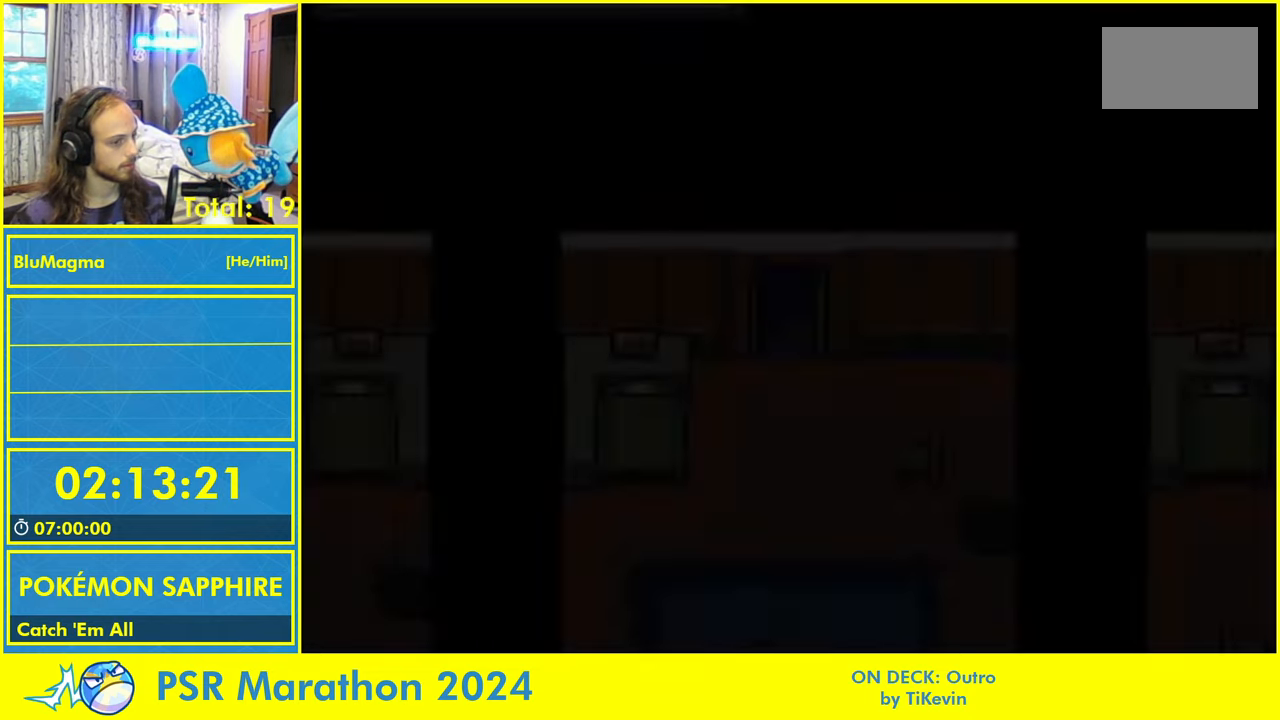
{"buttons": ["DPAD_DOWN"], "events": []}
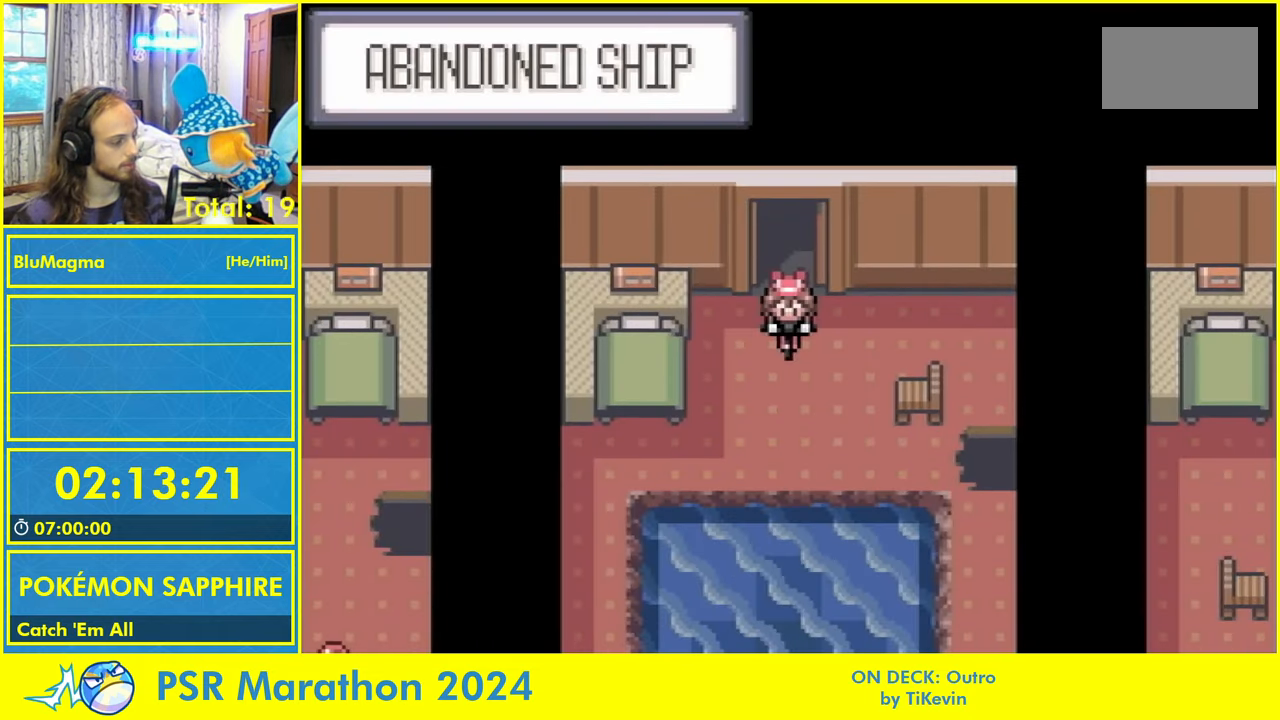
{"buttons": ["DPAD_DOWN"], "events": []}
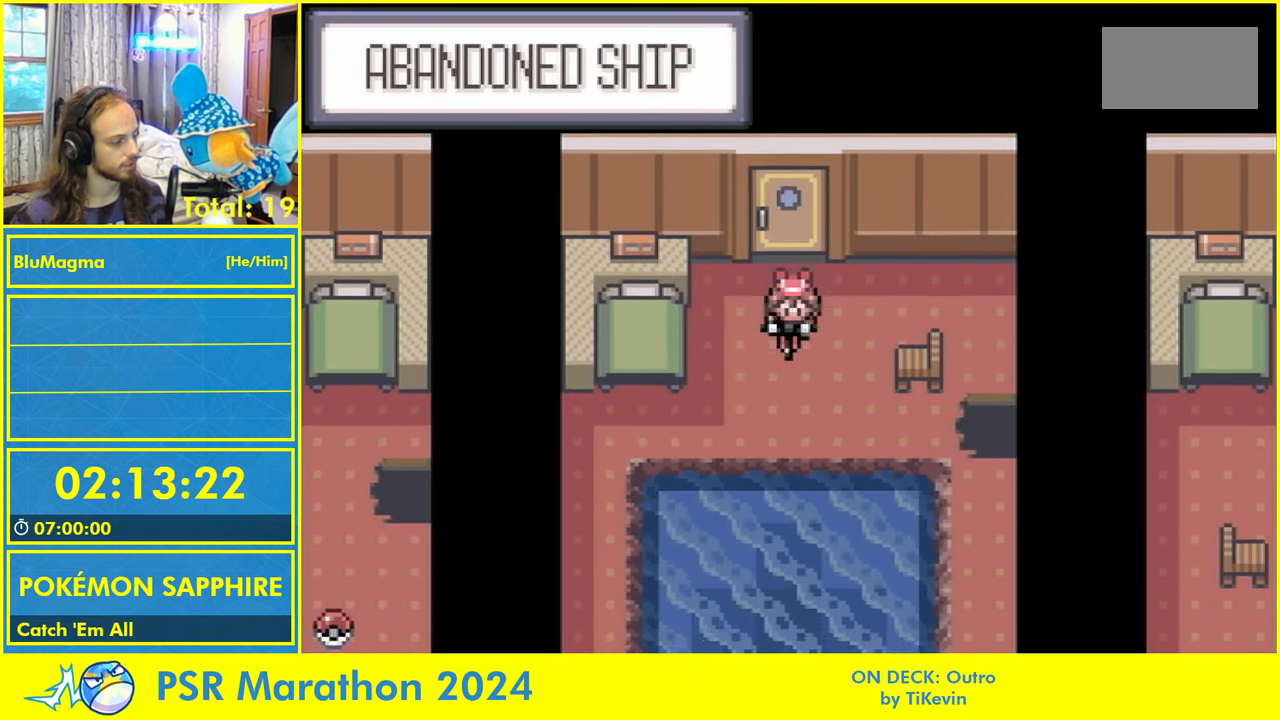
{"buttons": ["A", "DPAD_DOWN"], "events": [[184, "L1", "down"], [234, "A", "down"], [317, "A", "up"], [317, "L1", "up"], [367, "L1", "down"], [434, "A", "down"], [467, "L1", "up"]]}